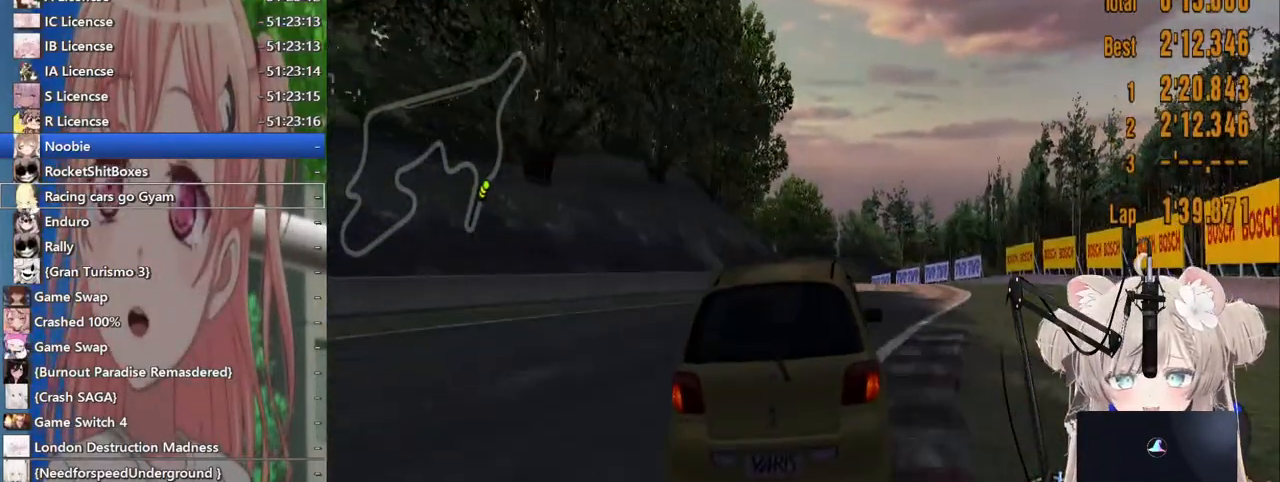
Gameplay with a controller (PlayStation layout); each line is a JSON object with the inputs held at the frame after it. "events" lists button and stick changes between this image and that frame as [ms after this image, input, new state], when the widget could be followed in between. Not read: L1 R1.
{"buttons": ["R2"], "left_stick": "center", "right_stick": "center", "events": [[33, "CROSS", "up"], [217, "left_stick", "left"], [317, "left_stick", "center"]]}
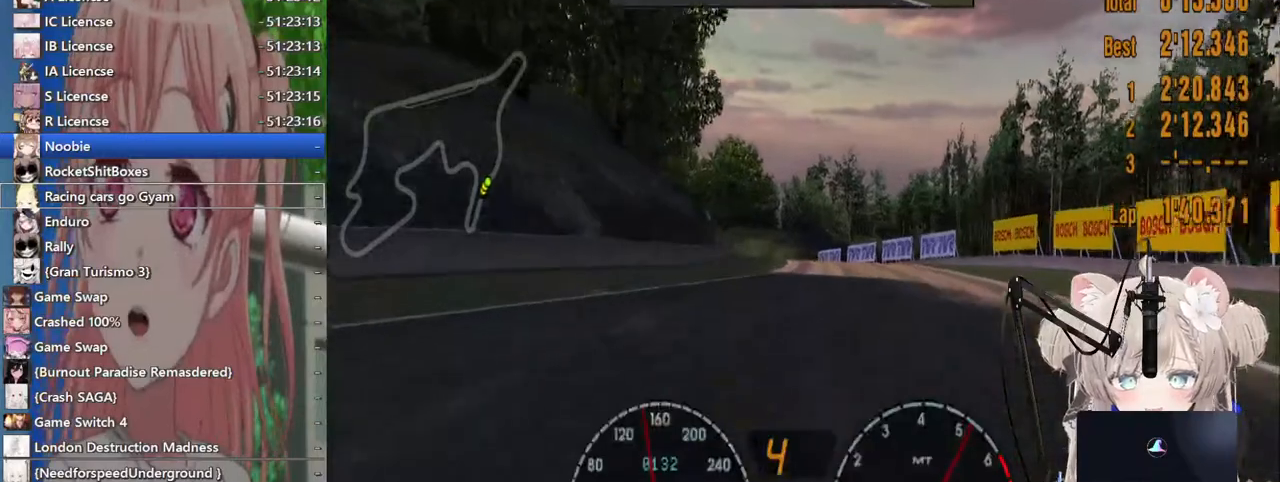
{"buttons": ["R2"], "left_stick": "center", "right_stick": "center", "events": [[217, "left_stick", "right"], [400, "left_stick", "center"]]}
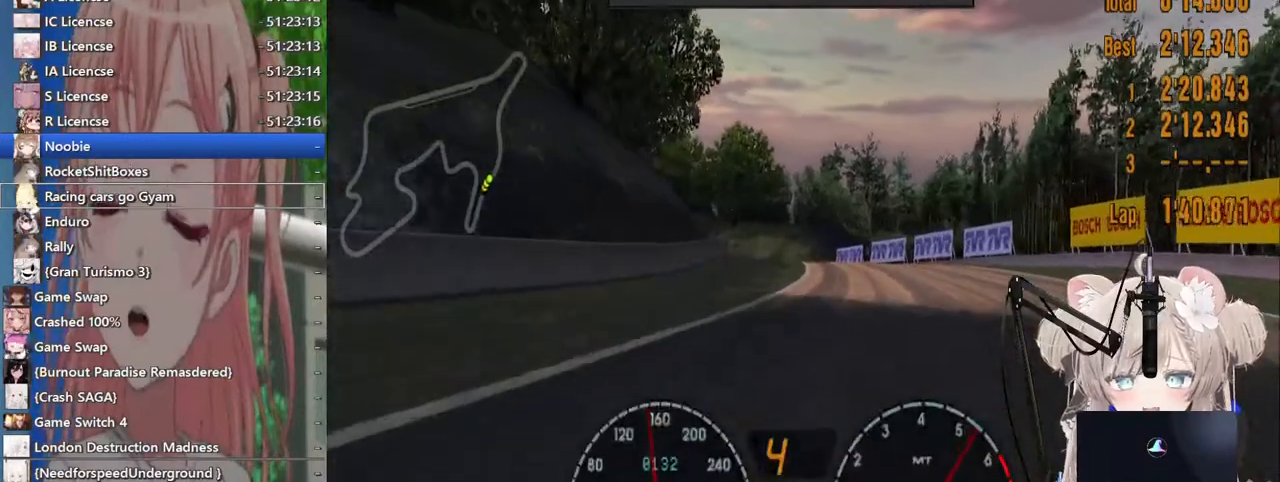
{"buttons": ["R2"], "left_stick": "center", "right_stick": "center", "events": [[383, "left_stick", "left"], [467, "left_stick", "center"]]}
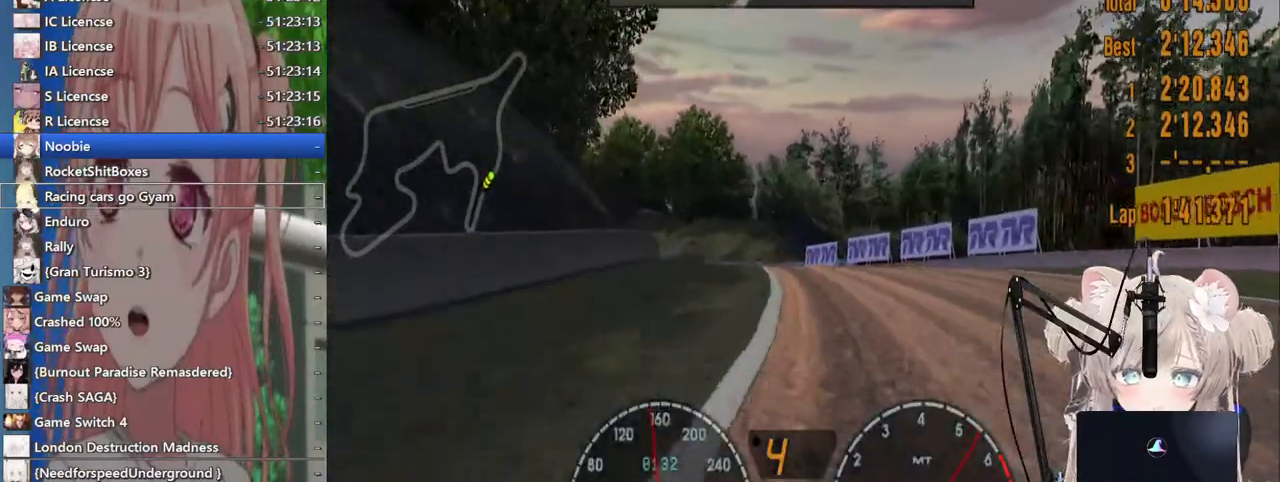
{"buttons": ["R2"], "left_stick": "center", "right_stick": "center", "events": [[350, "left_stick", "left"], [500, "left_stick", "center"]]}
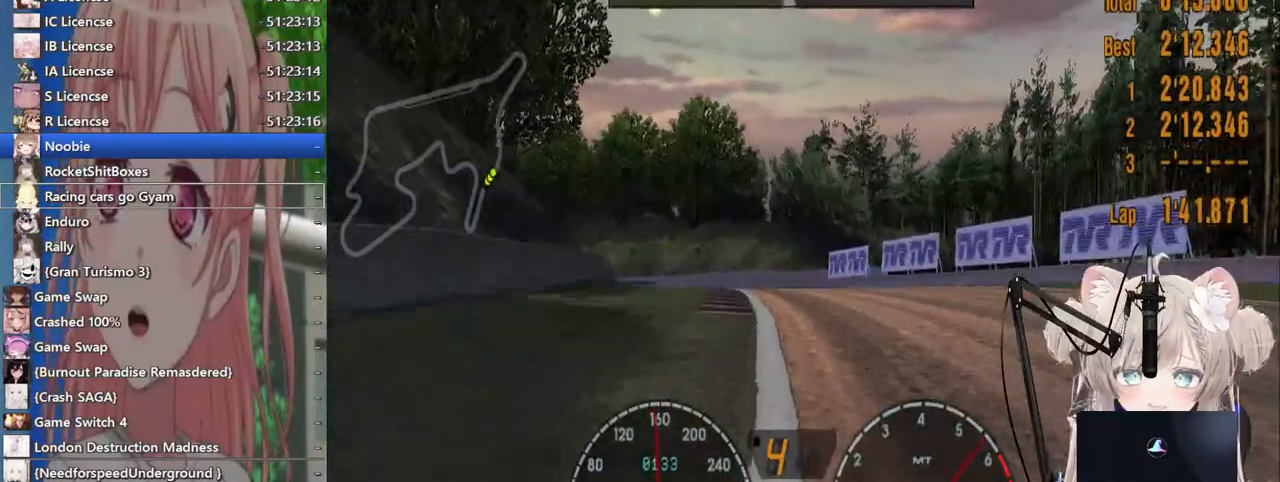
{"buttons": ["R2"], "left_stick": "left", "right_stick": "center", "events": [[133, "left_stick", "left"]]}
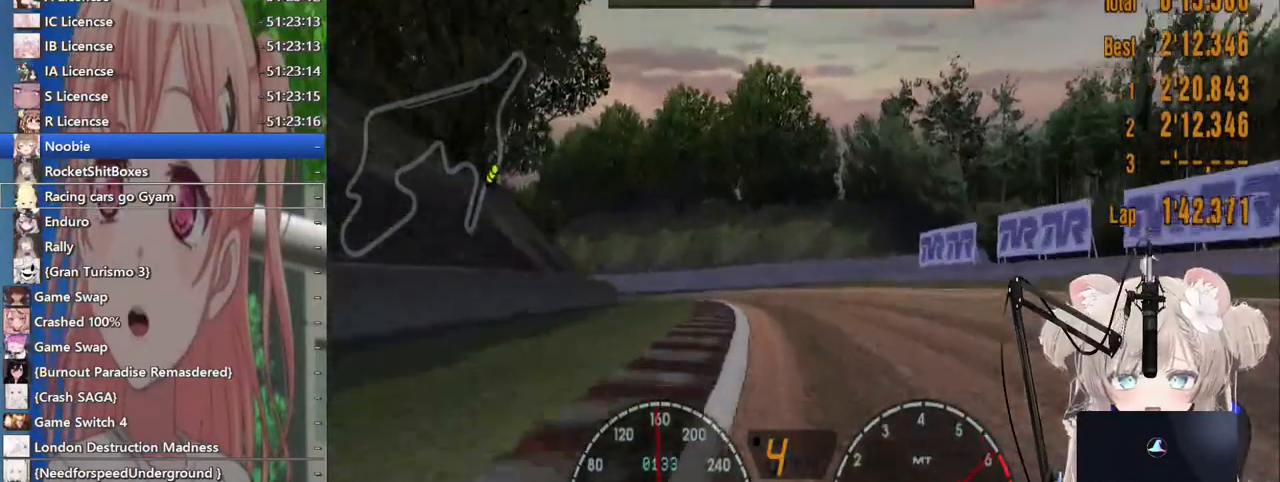
{"buttons": ["R2"], "left_stick": "left", "right_stick": "center", "events": []}
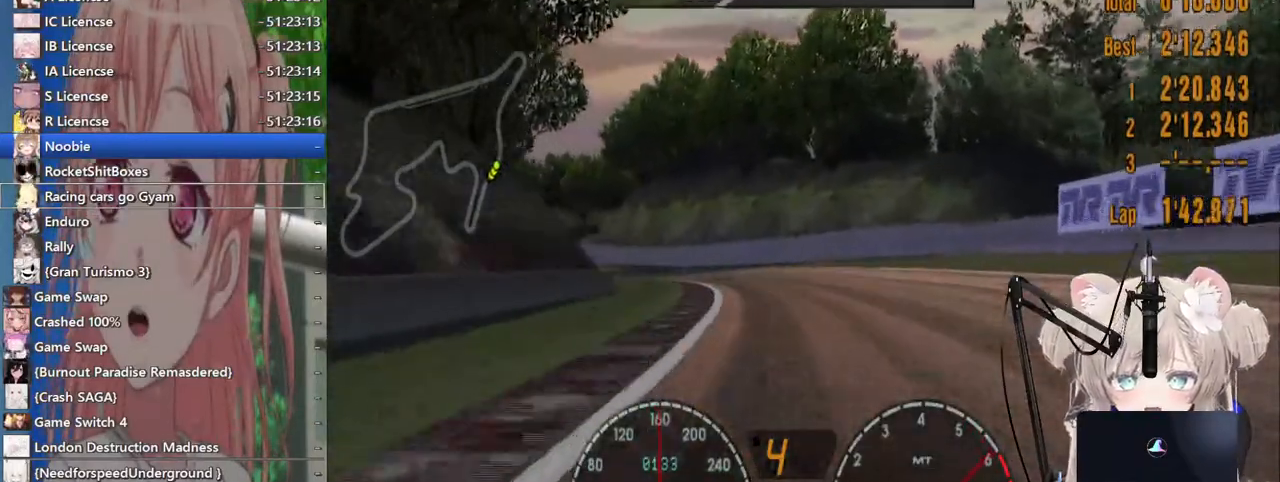
{"buttons": ["R2"], "left_stick": "left", "right_stick": "center", "events": []}
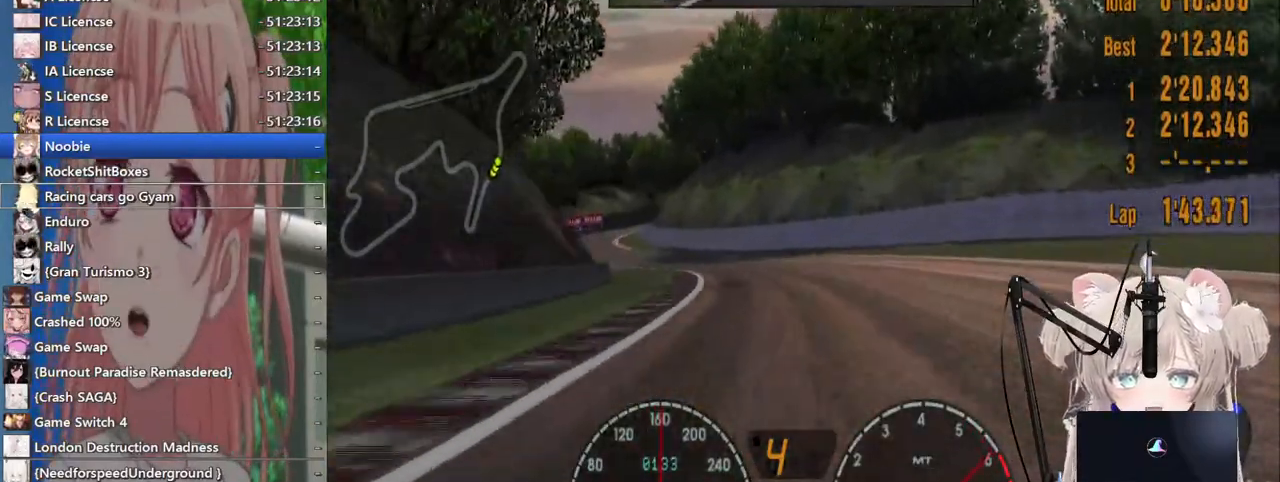
{"buttons": ["R2"], "left_stick": "left", "right_stick": "center", "events": []}
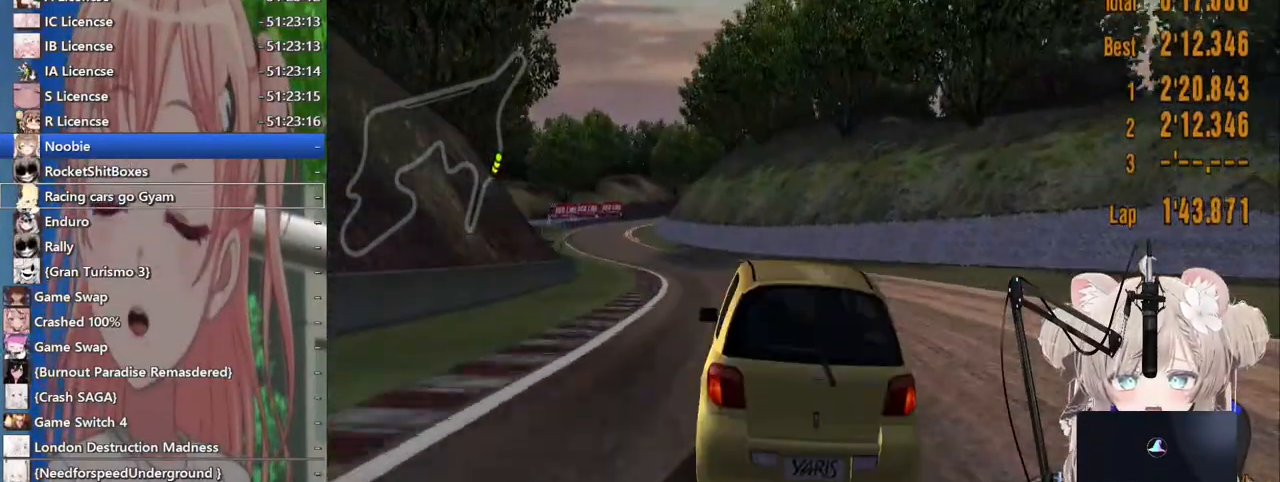
{"buttons": ["R2"], "left_stick": "left", "right_stick": "center", "events": [[183, "left_stick", "center"], [450, "left_stick", "left"]]}
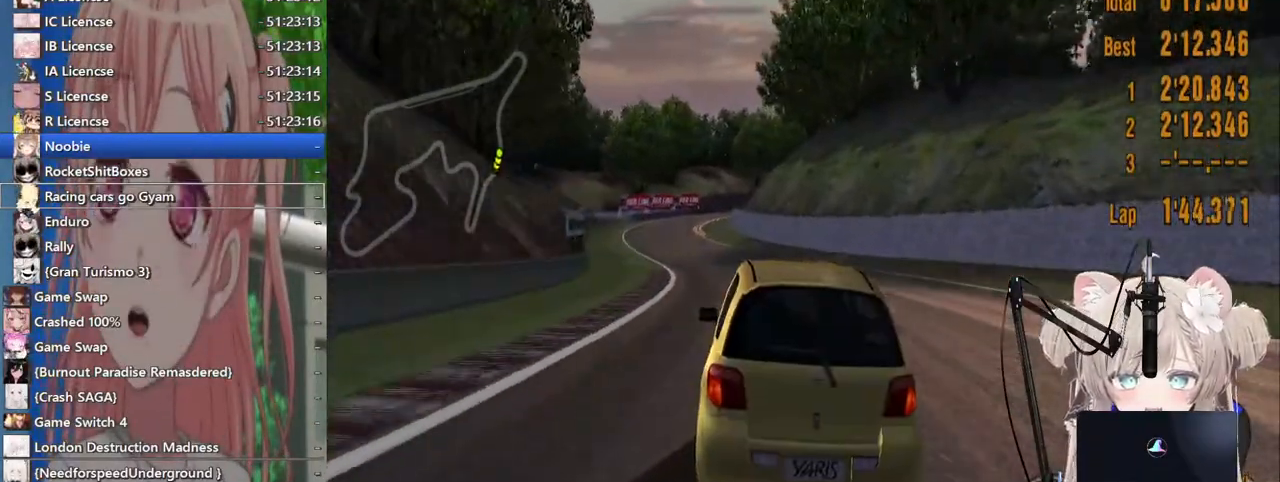
{"buttons": ["R2"], "left_stick": "left", "right_stick": "center", "events": []}
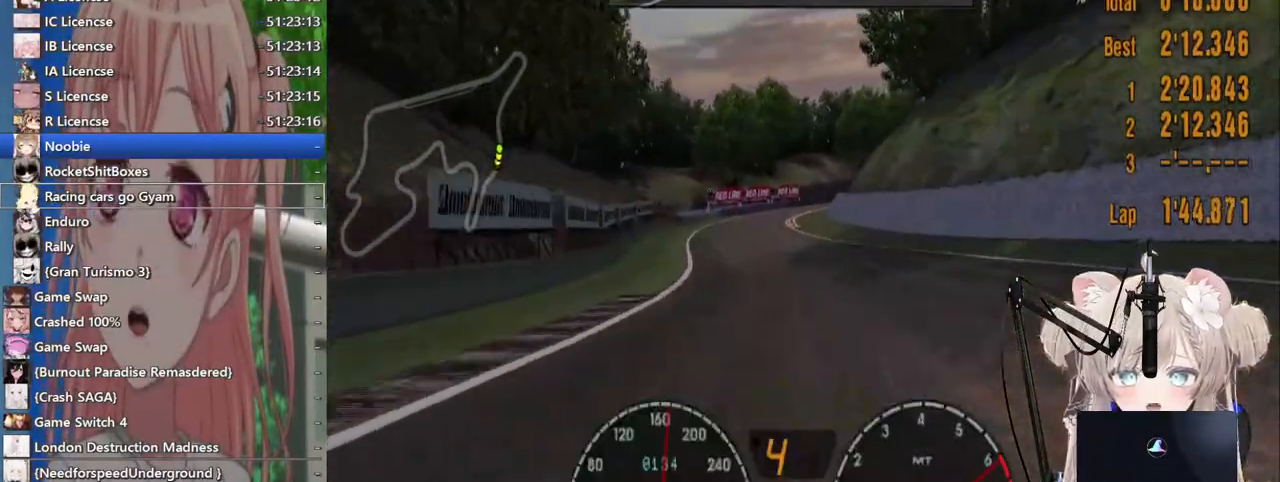
{"buttons": ["R2"], "left_stick": "center", "right_stick": "center", "events": [[150, "left_stick", "center"]]}
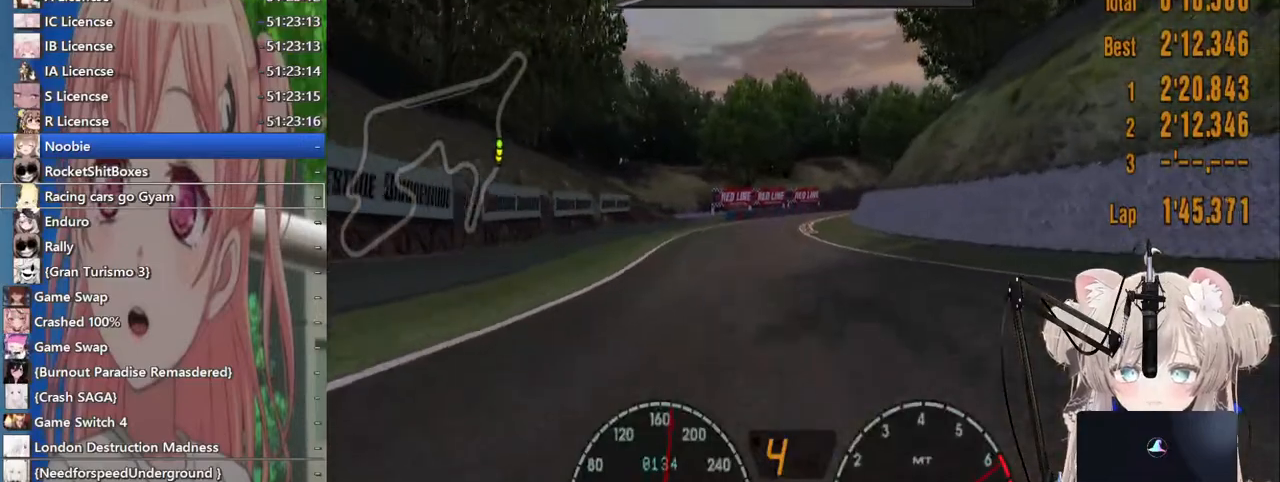
{"buttons": ["R2"], "left_stick": "center", "right_stick": "center", "events": [[67, "left_stick", "left"], [233, "left_stick", "center"]]}
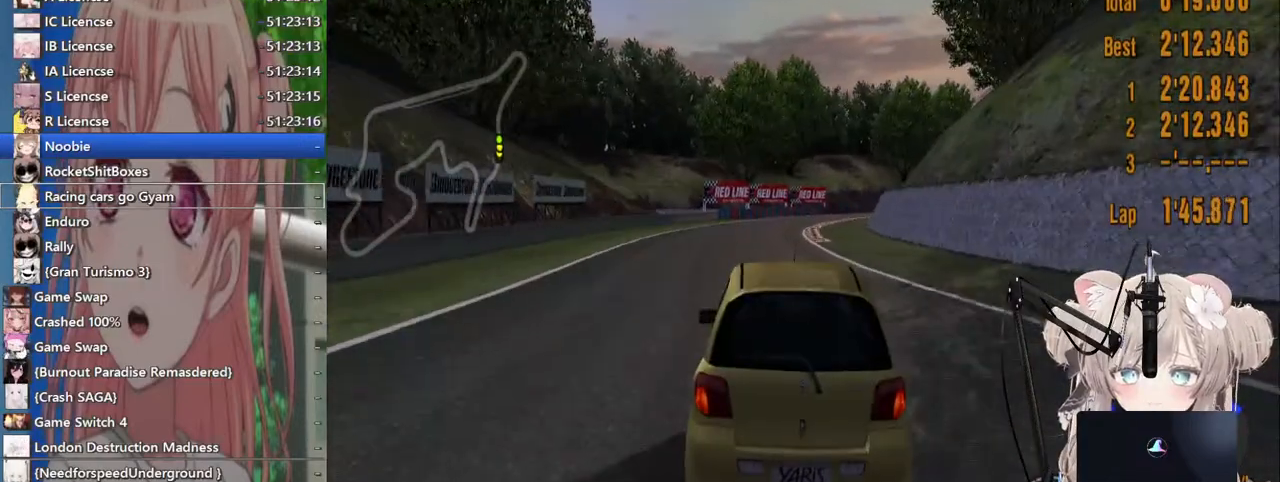
{"buttons": ["R2"], "left_stick": "up-right", "right_stick": "center", "events": [[183, "left_stick", "up-right"]]}
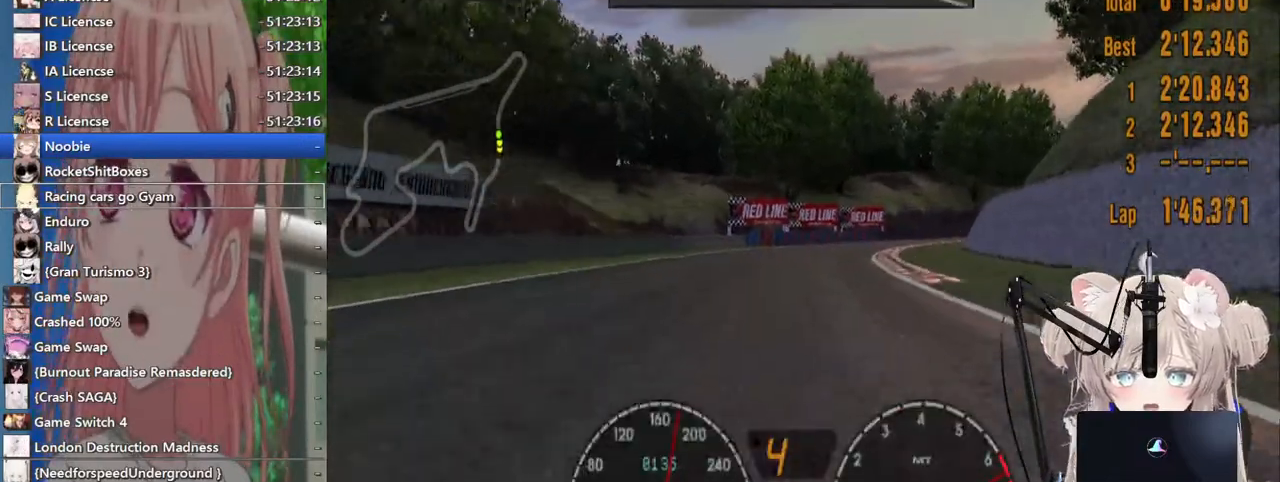
{"buttons": ["R2"], "left_stick": "up-right", "right_stick": "center", "events": [[183, "left_stick", "right"], [317, "left_stick", "up-right"]]}
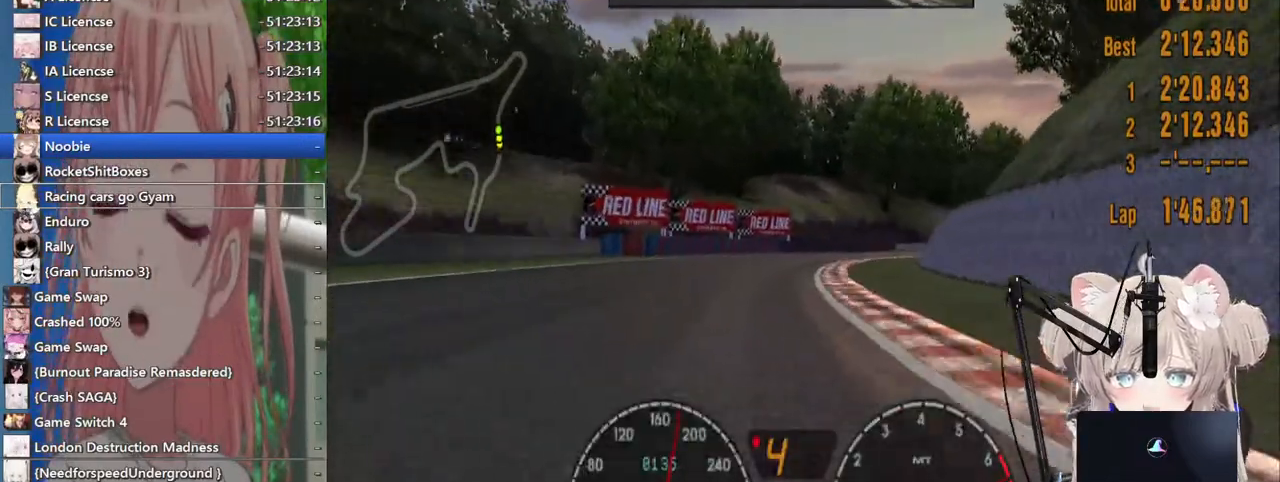
{"buttons": ["R2"], "left_stick": "up-right", "right_stick": "center", "events": []}
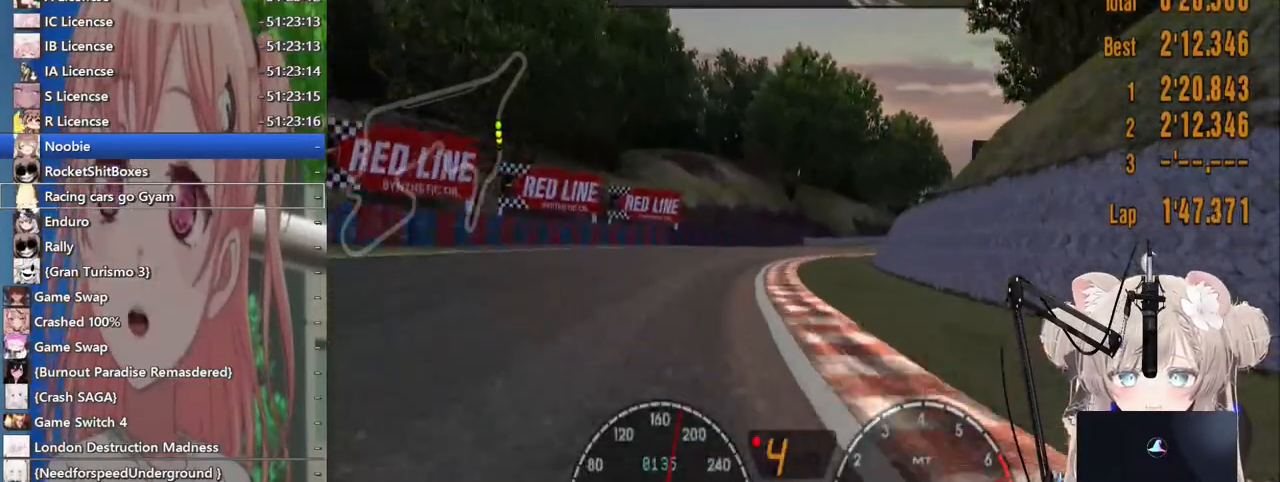
{"buttons": ["R2"], "left_stick": "right", "right_stick": "center", "events": [[50, "left_stick", "right"]]}
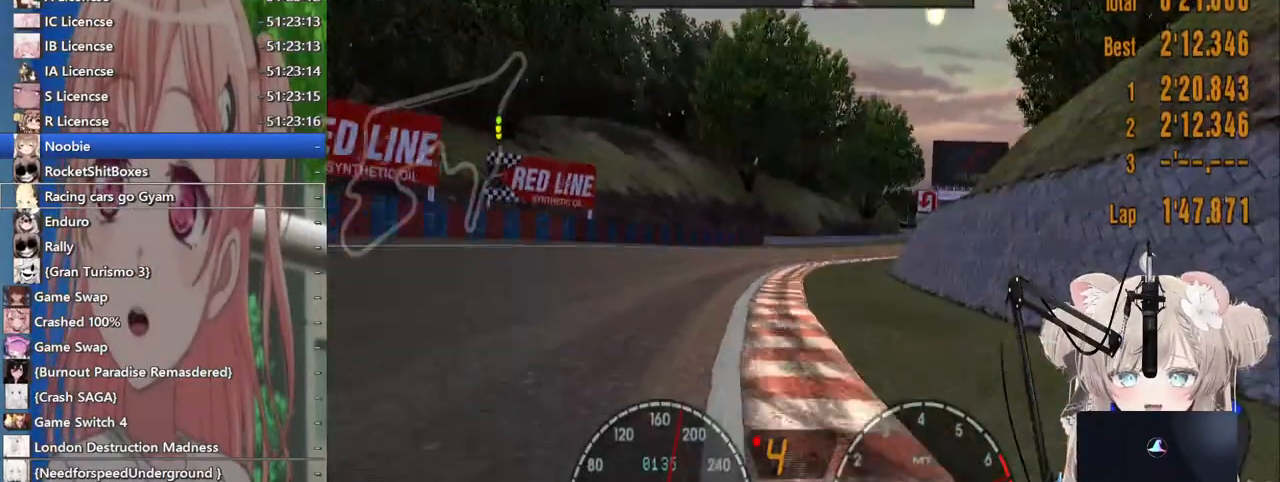
{"buttons": [], "left_stick": "center", "right_stick": "center", "events": [[133, "left_stick", "center"], [267, "R2", "up"]]}